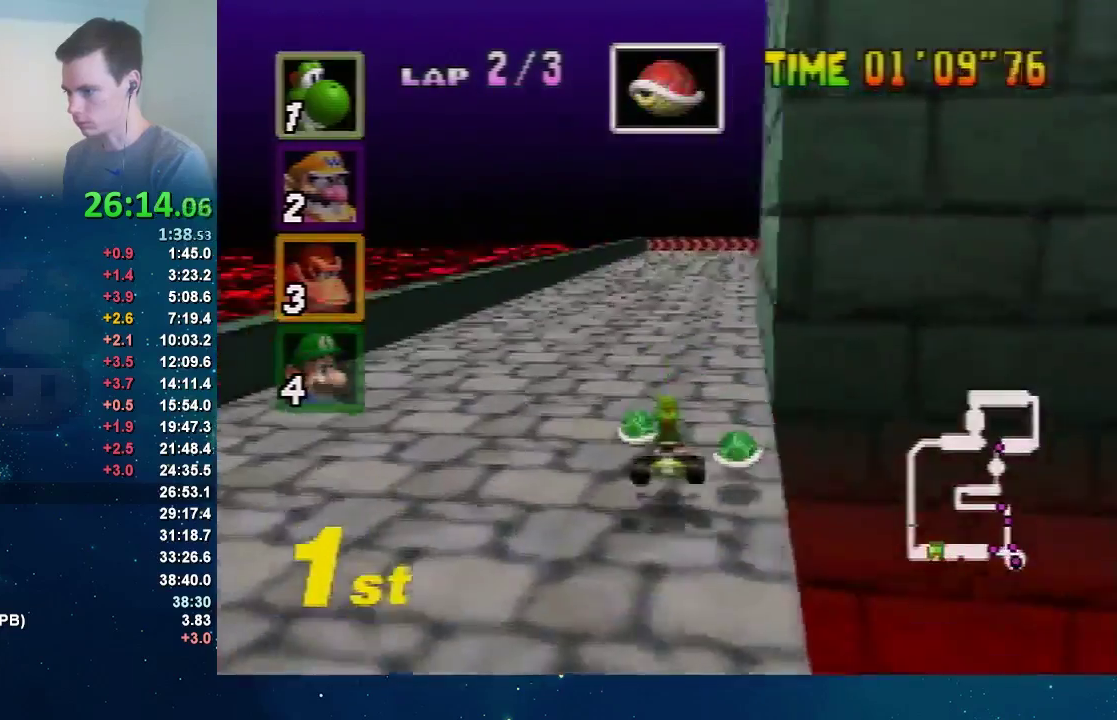
Gameplay with a controller (Nintendo layout); each line is a JSON object with the inputs held at the frame after it. "events" lists button and stick changes between this image and that frame as [ms after this image, input, new state], when the widget could be followed in between. Not read: A L3 R3 Z.
{"buttons": [], "left_stick": "left", "events": [[333, "left_stick", "center"], [400, "left_stick", "left"]]}
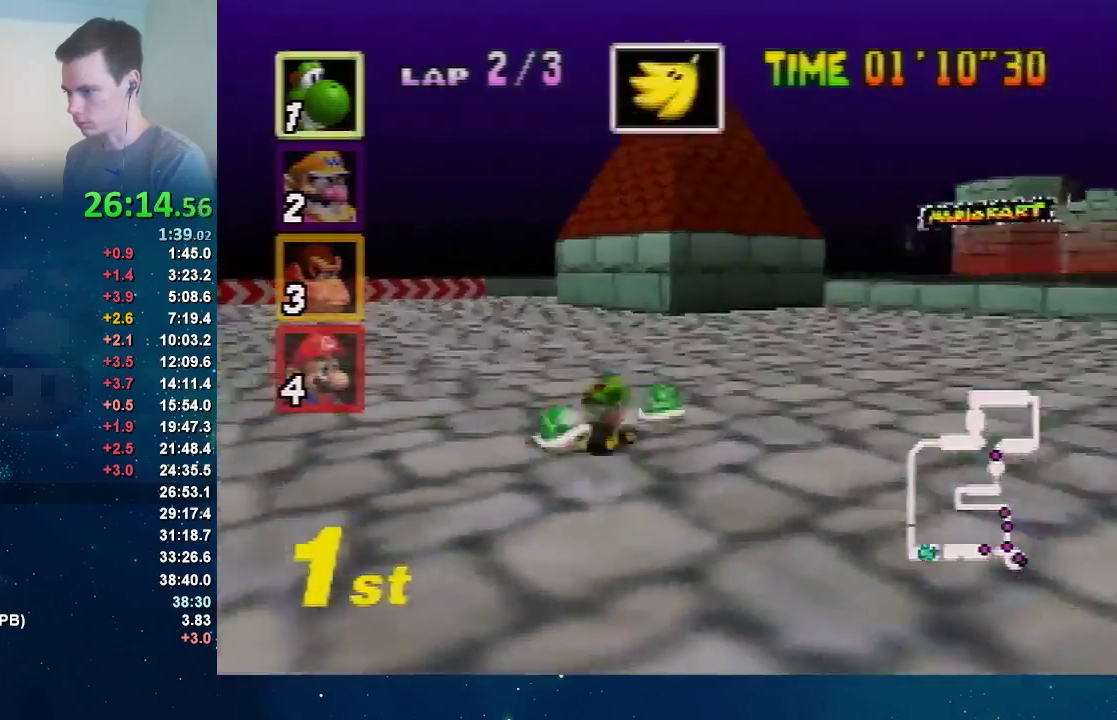
{"buttons": [], "left_stick": "right", "events": [[234, "left_stick", "up-right"], [300, "left_stick", "center"], [367, "left_stick", "left"], [501, "left_stick", "right"]]}
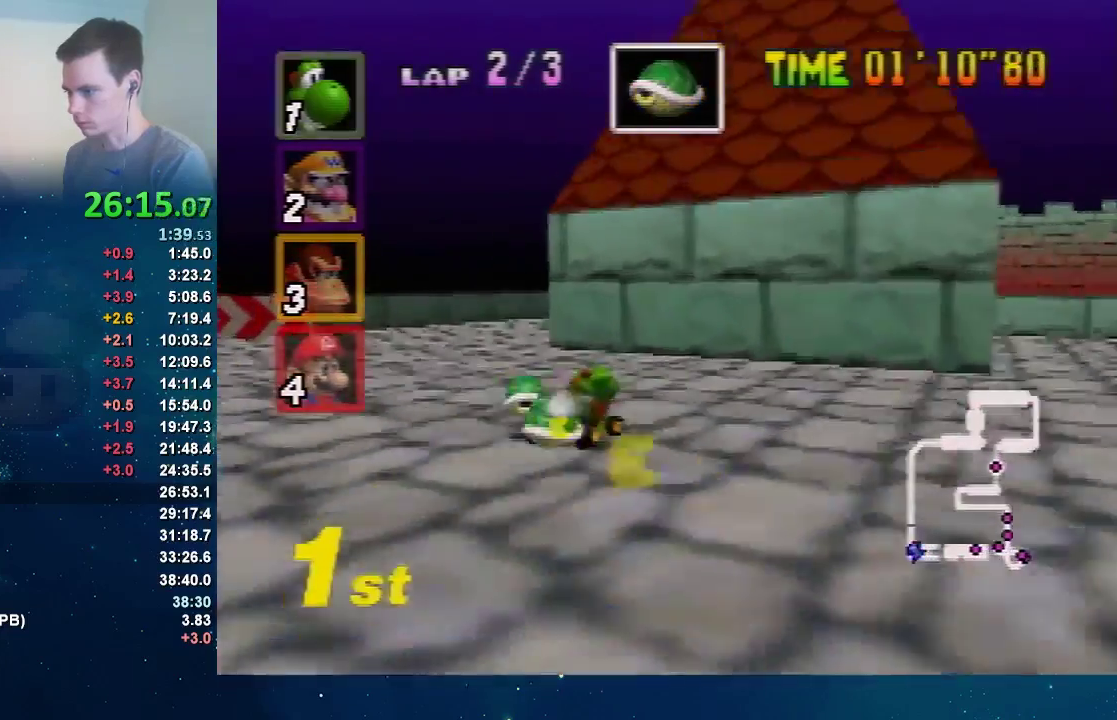
{"buttons": [], "left_stick": "right", "events": []}
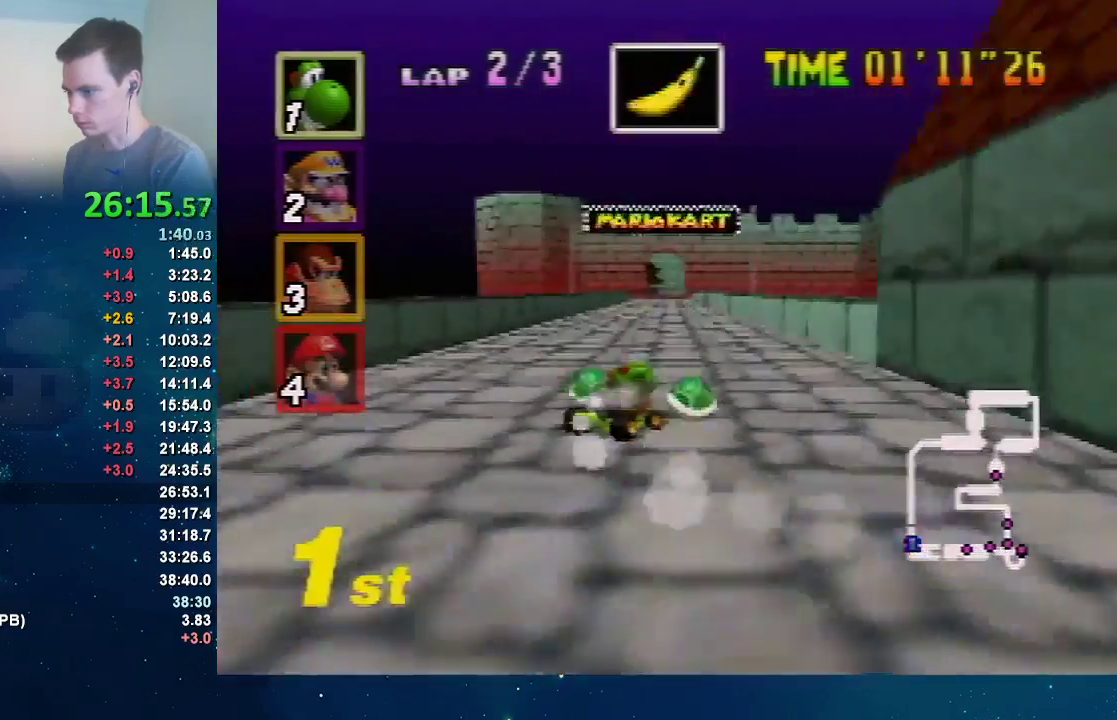
{"buttons": [], "left_stick": "center", "events": [[67, "left_stick", "left"], [300, "left_stick", "center"]]}
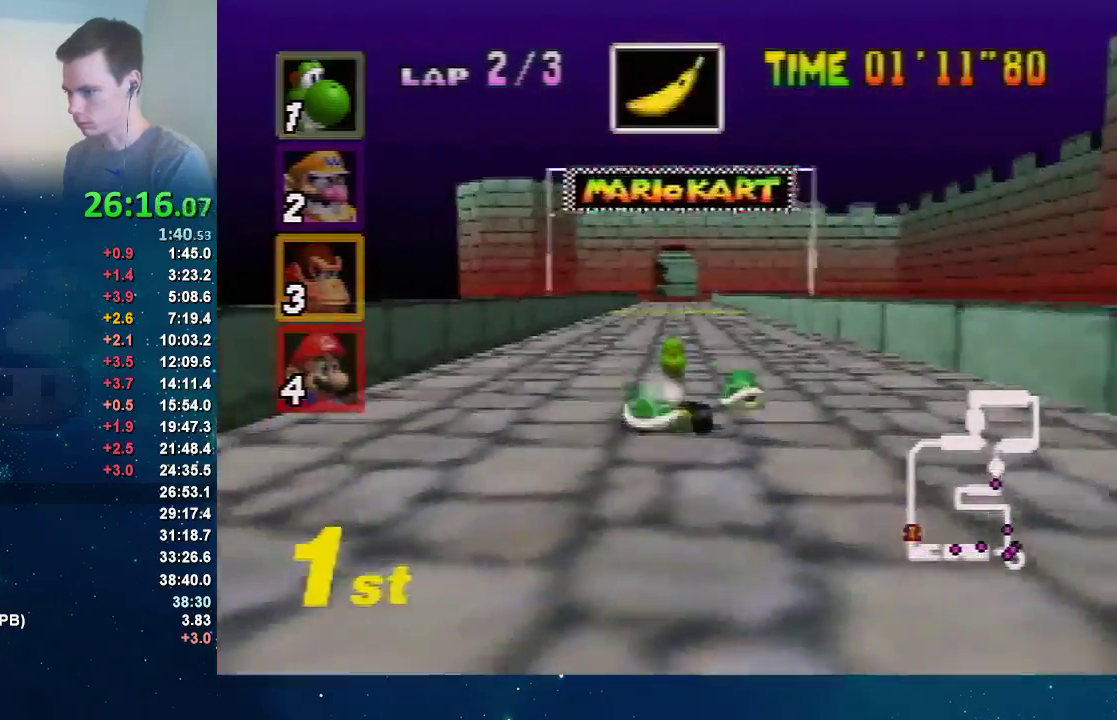
{"buttons": [], "left_stick": "right", "events": [[333, "left_stick", "right"]]}
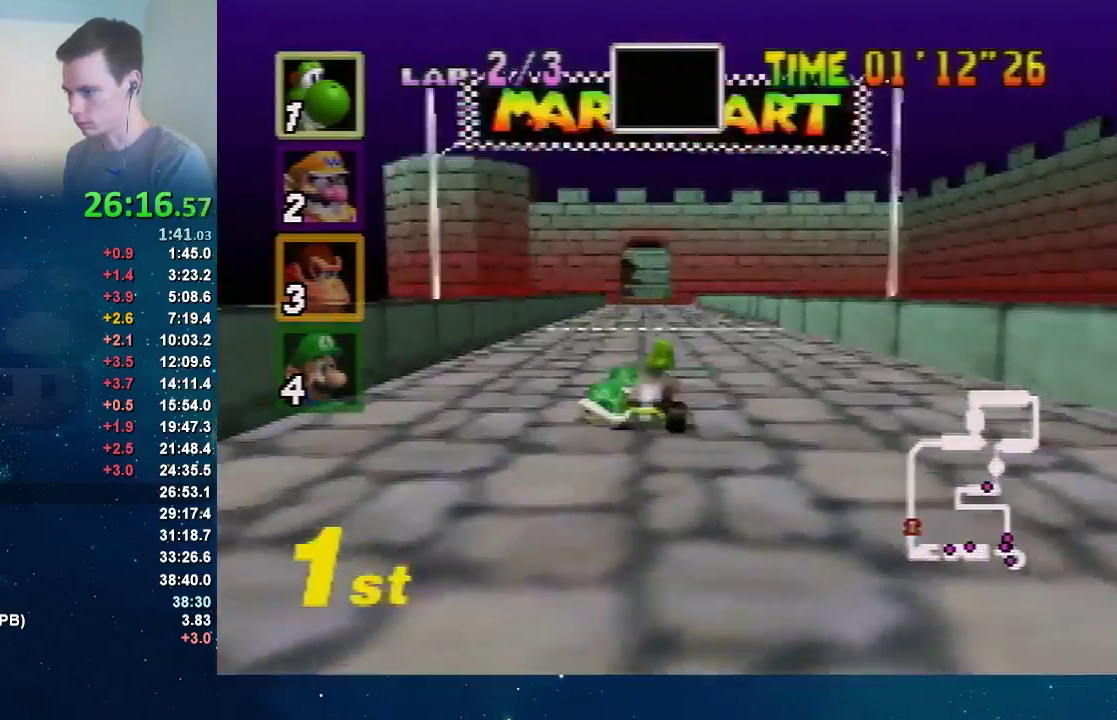
{"buttons": [], "left_stick": "left", "events": [[134, "left_stick", "left"]]}
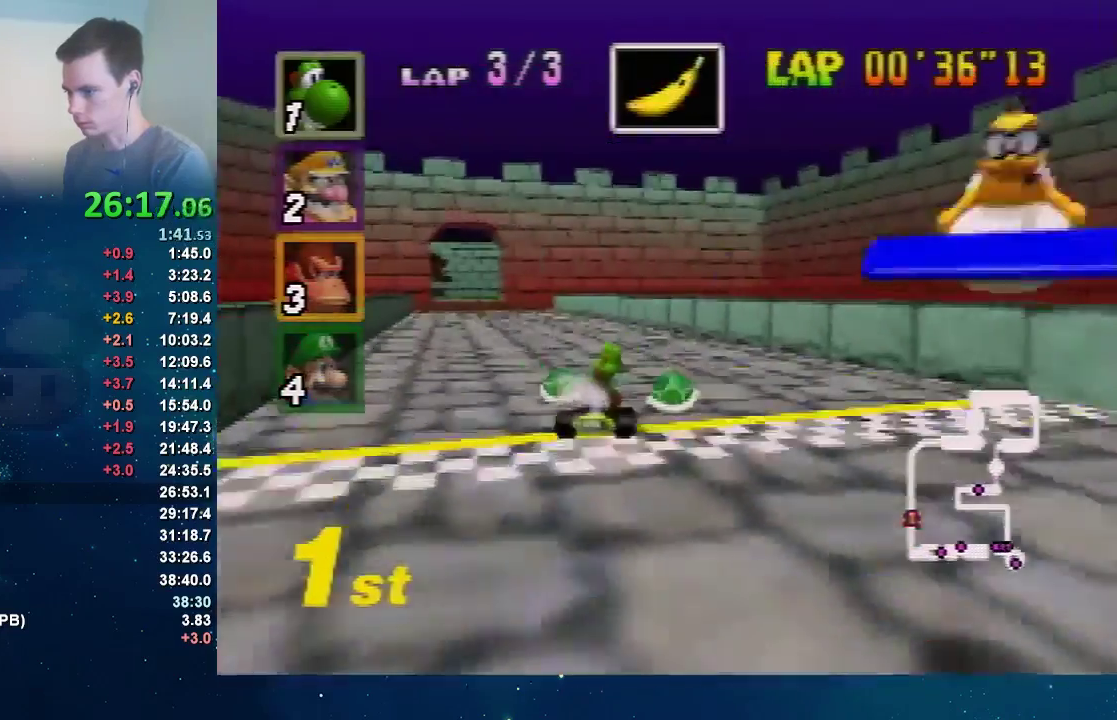
{"buttons": [], "left_stick": "left", "events": [[66, "left_stick", "up-right"], [133, "left_stick", "left"]]}
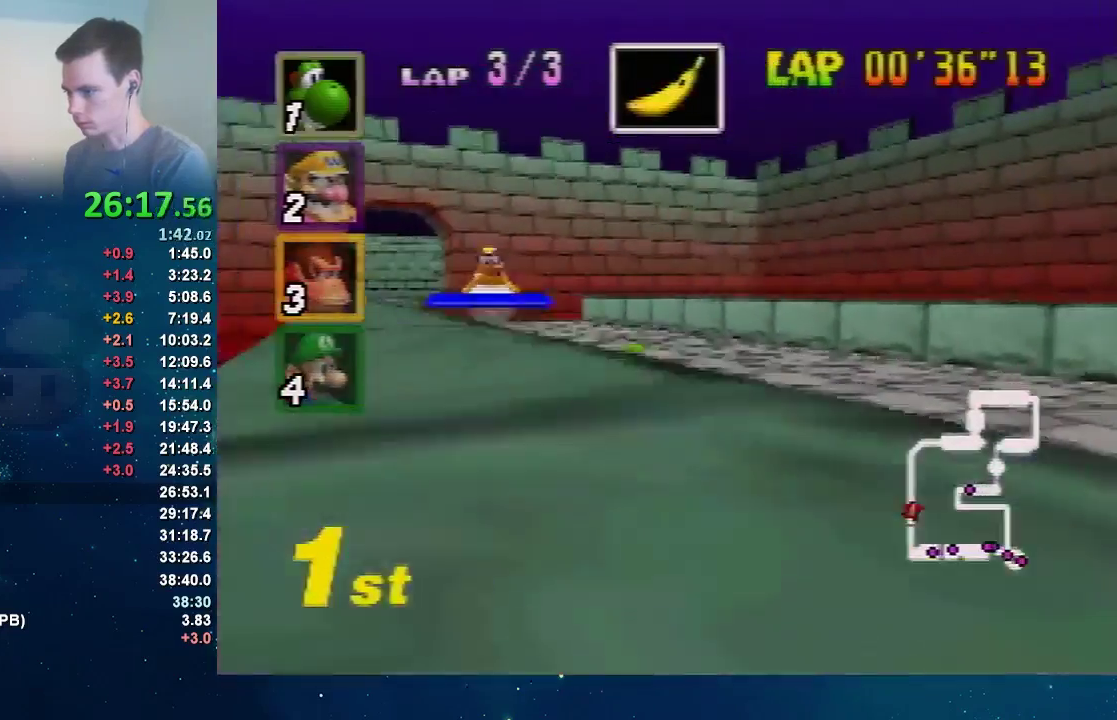
{"buttons": [], "left_stick": "right", "events": [[501, "left_stick", "right"]]}
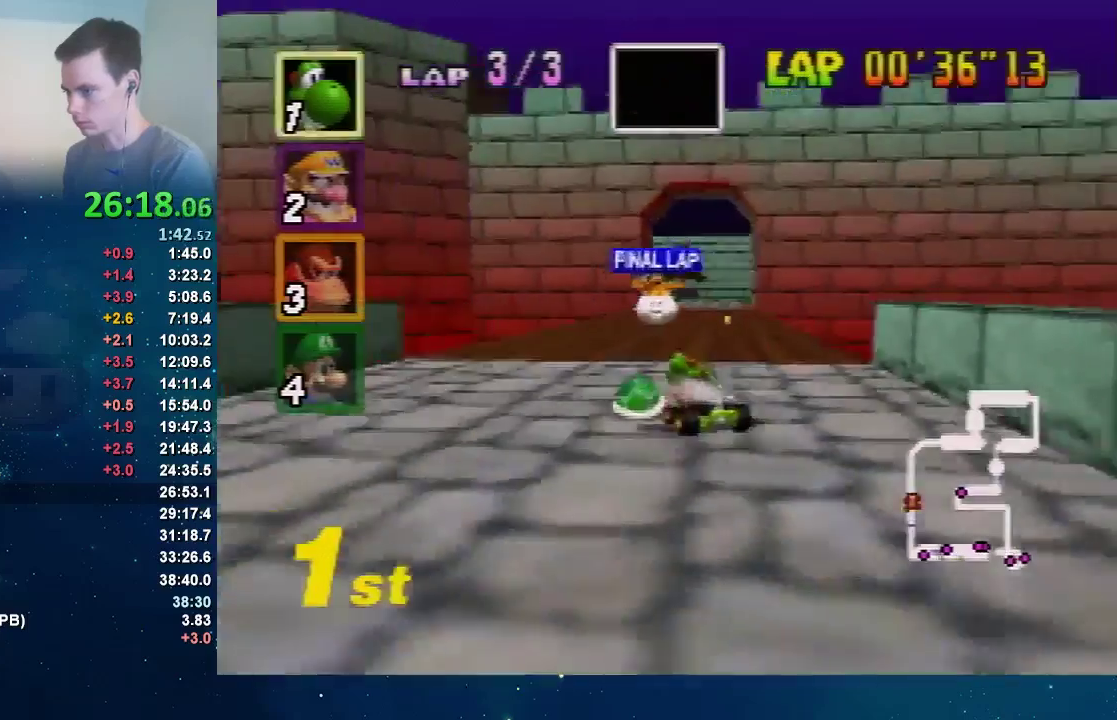
{"buttons": [], "left_stick": "center", "events": [[367, "left_stick", "left"], [433, "left_stick", "center"]]}
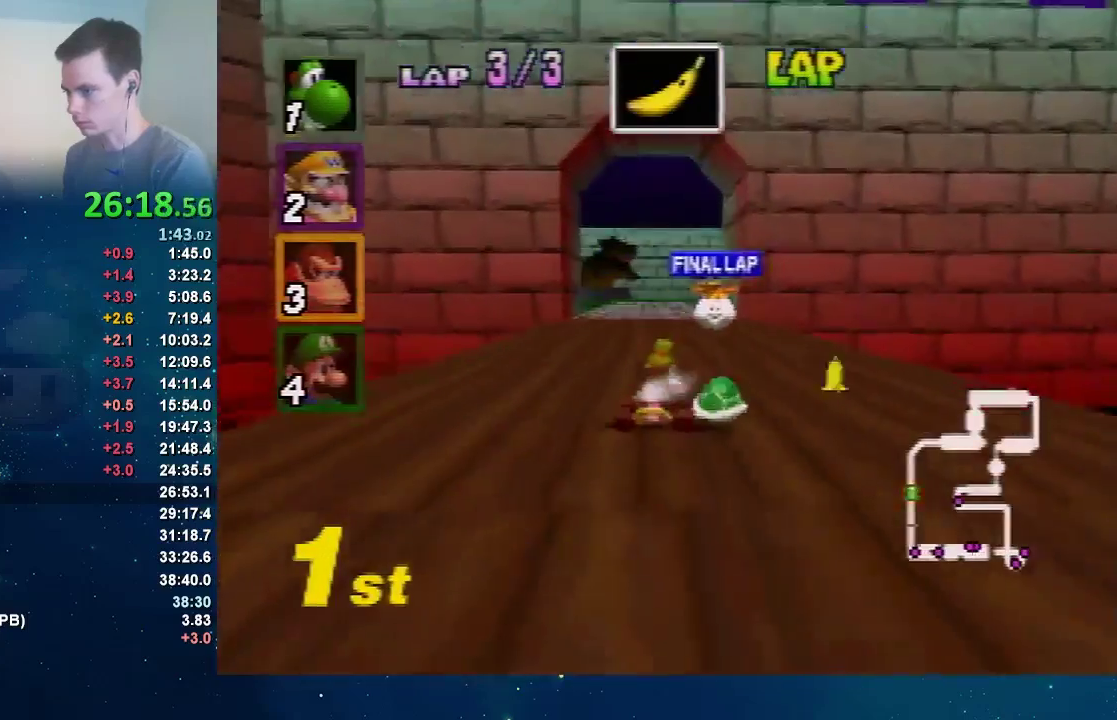
{"buttons": [], "left_stick": "center", "events": []}
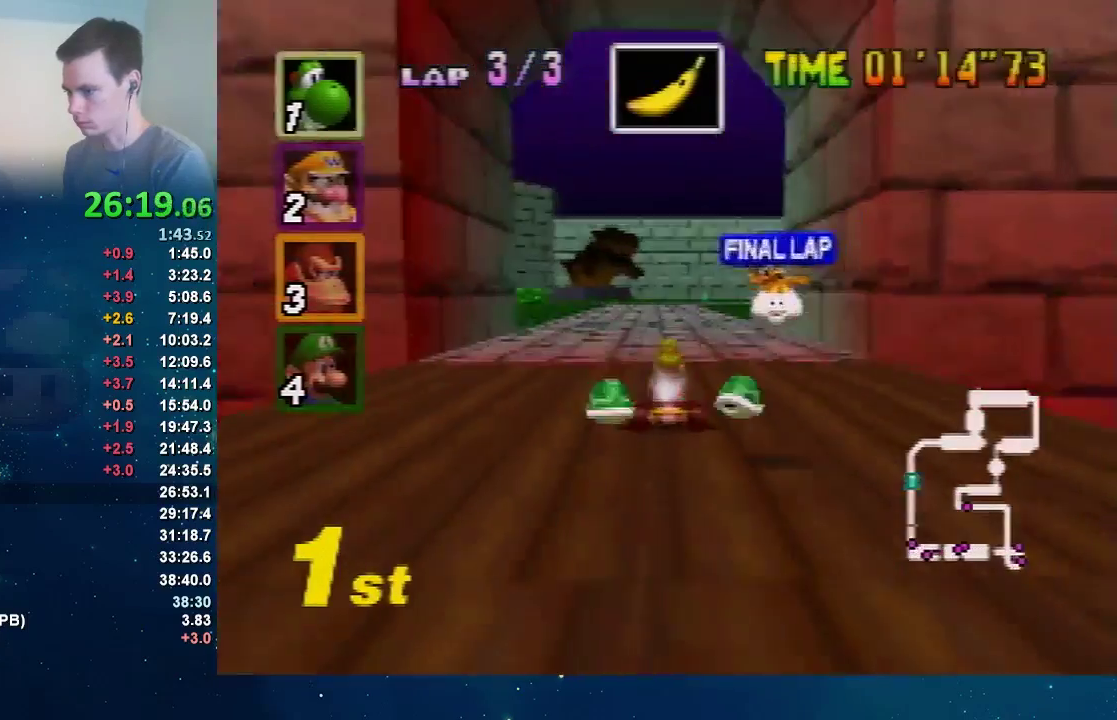
{"buttons": [], "left_stick": "right", "events": [[500, "left_stick", "right"]]}
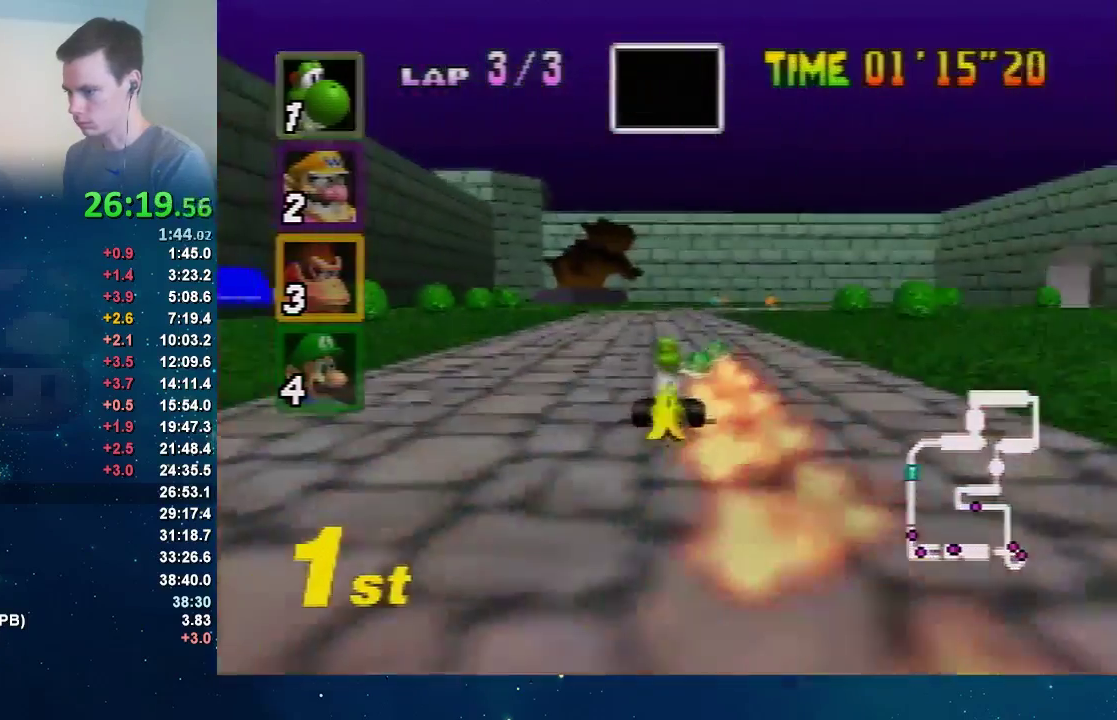
{"buttons": [], "left_stick": "left", "events": [[234, "left_stick", "center"], [334, "left_stick", "left"]]}
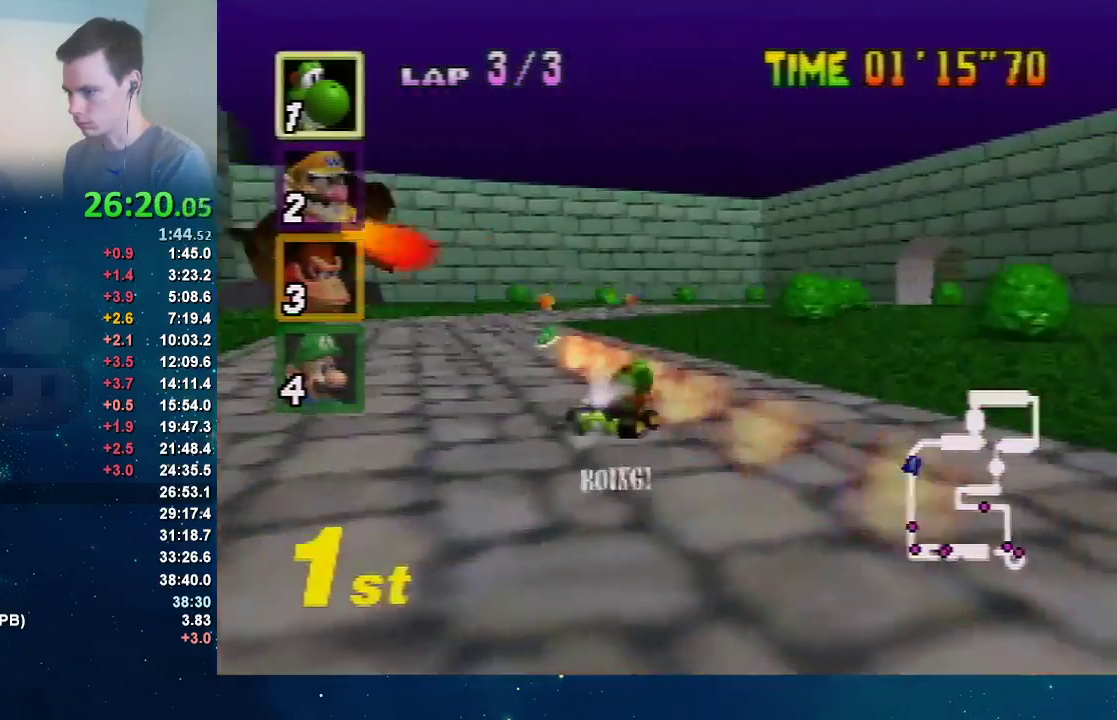
{"buttons": [], "left_stick": "right", "events": [[166, "left_stick", "up-right"], [233, "left_stick", "left"], [400, "left_stick", "right"]]}
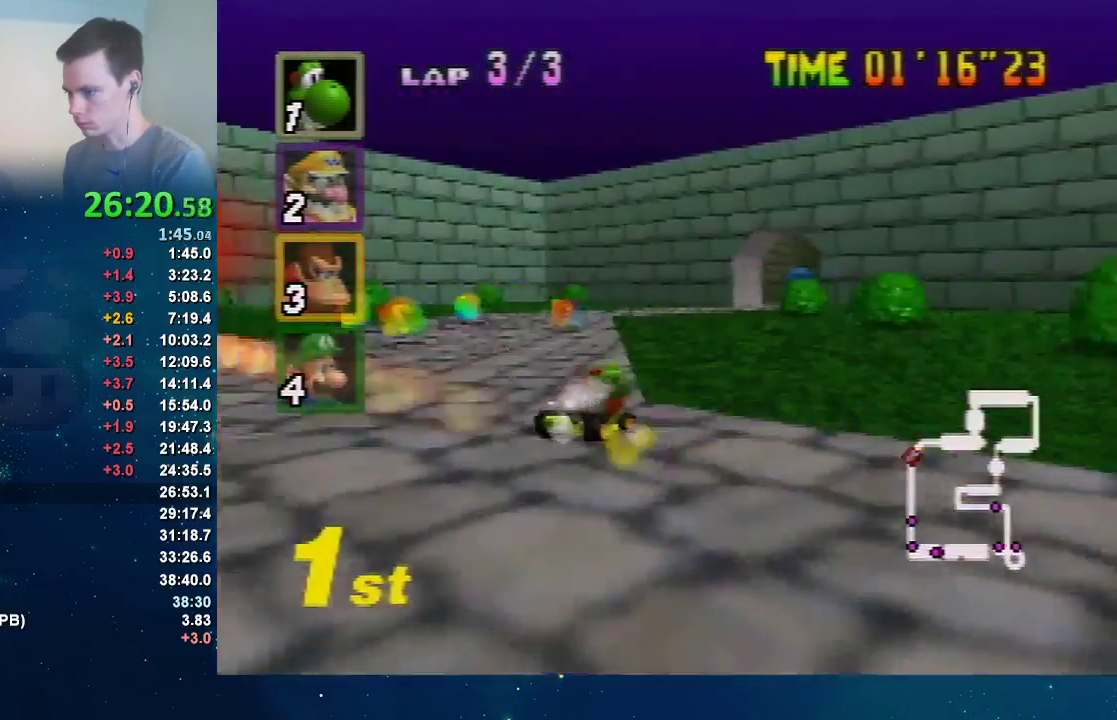
{"buttons": [], "left_stick": "left", "events": [[267, "left_stick", "center"], [334, "left_stick", "left"]]}
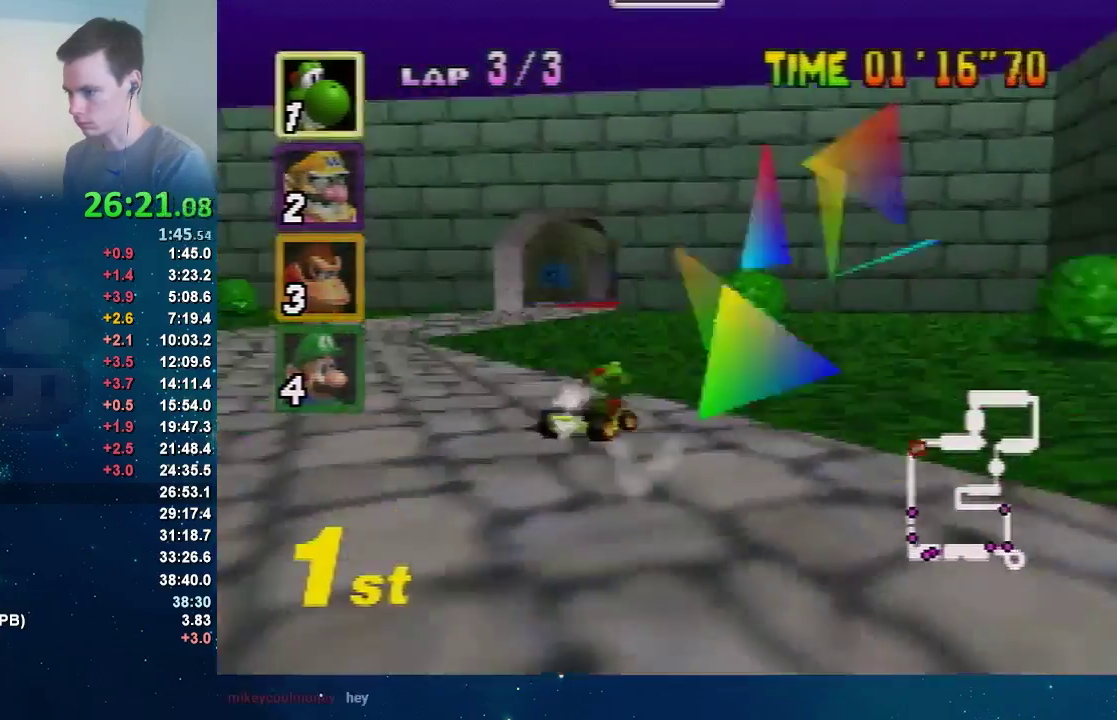
{"buttons": [], "left_stick": "left", "events": [[367, "left_stick", "up-right"], [467, "left_stick", "left"]]}
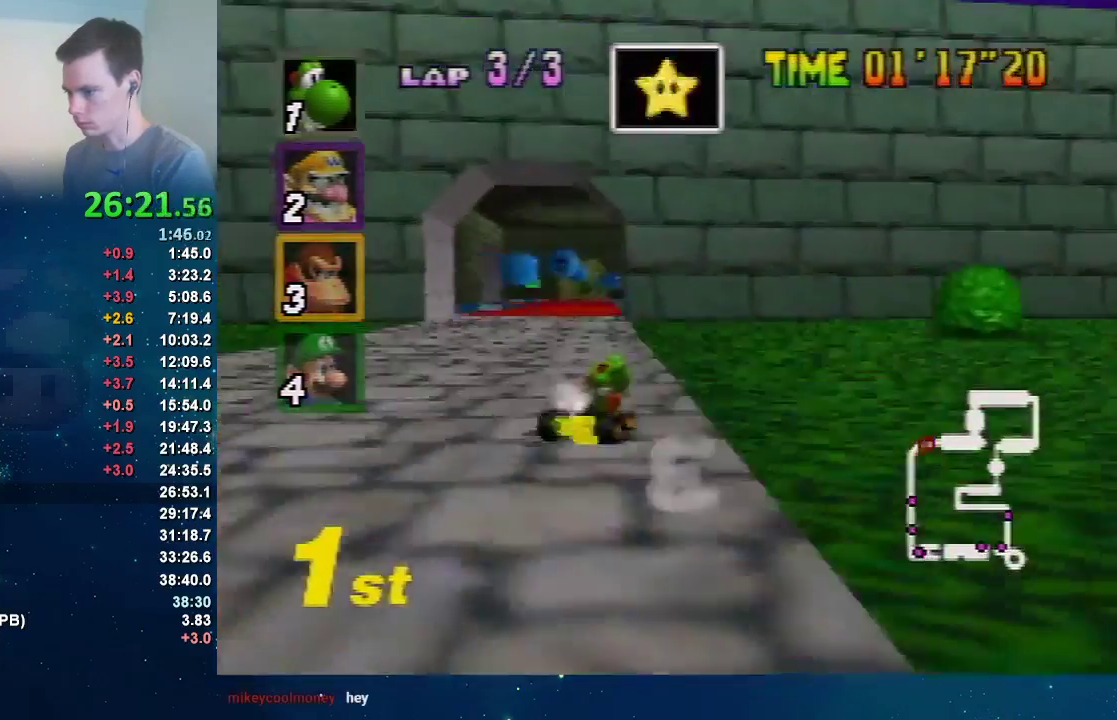
{"buttons": [], "left_stick": "up-right", "events": [[100, "left_stick", "up-right"], [167, "left_stick", "left"], [501, "left_stick", "up-right"]]}
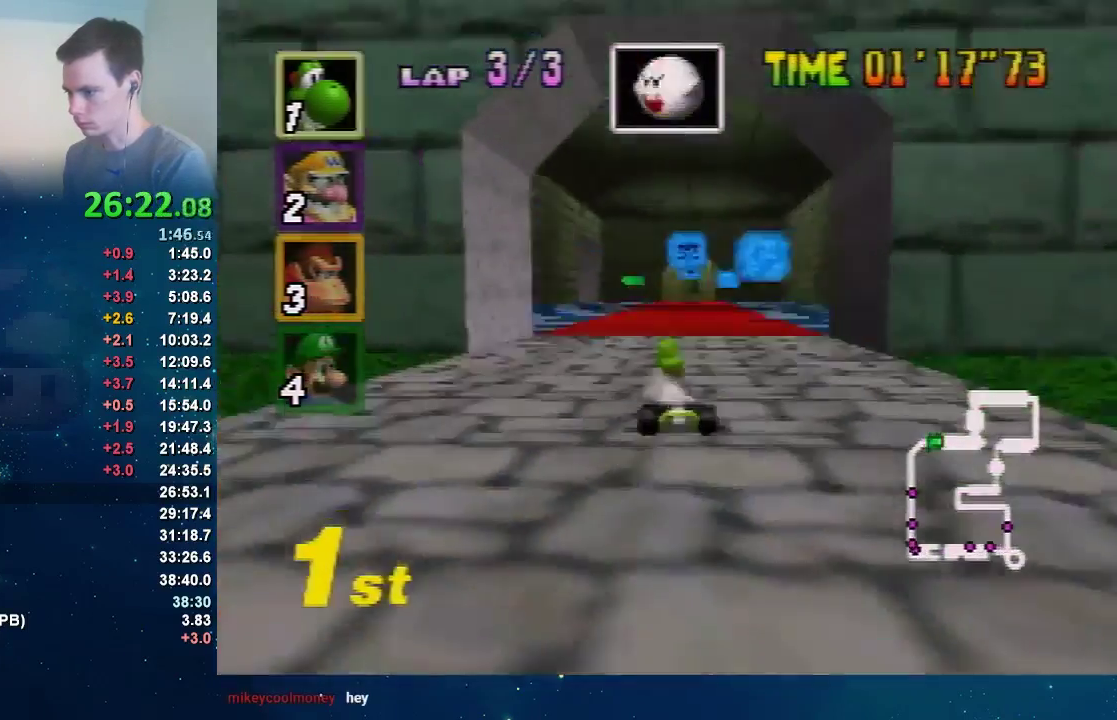
{"buttons": [], "left_stick": "center", "events": [[100, "left_stick", "center"]]}
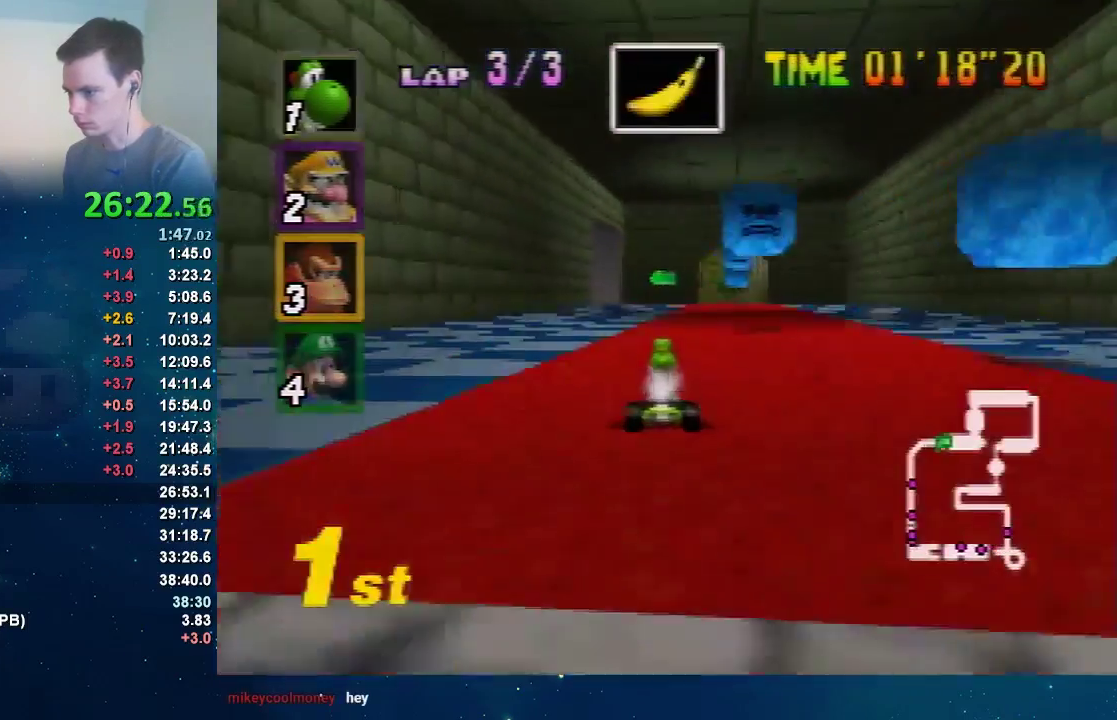
{"buttons": [], "left_stick": "right", "events": [[67, "left_stick", "left"], [300, "left_stick", "center"], [401, "left_stick", "right"]]}
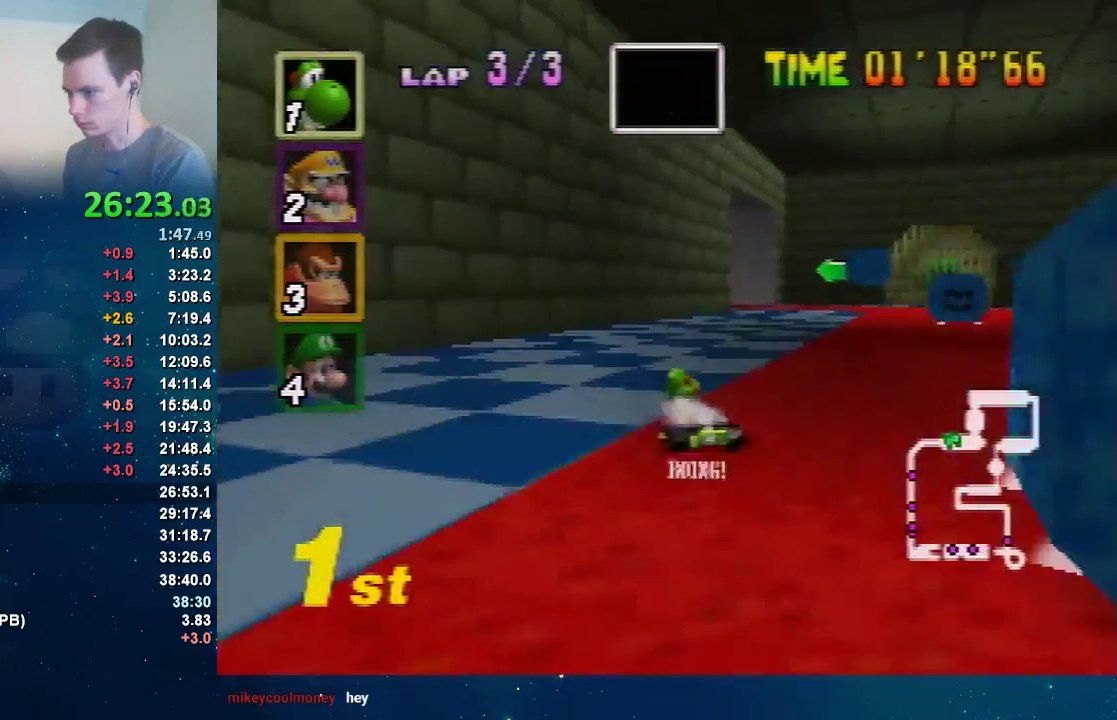
{"buttons": [], "left_stick": "up-left", "events": [[467, "left_stick", "up-left"]]}
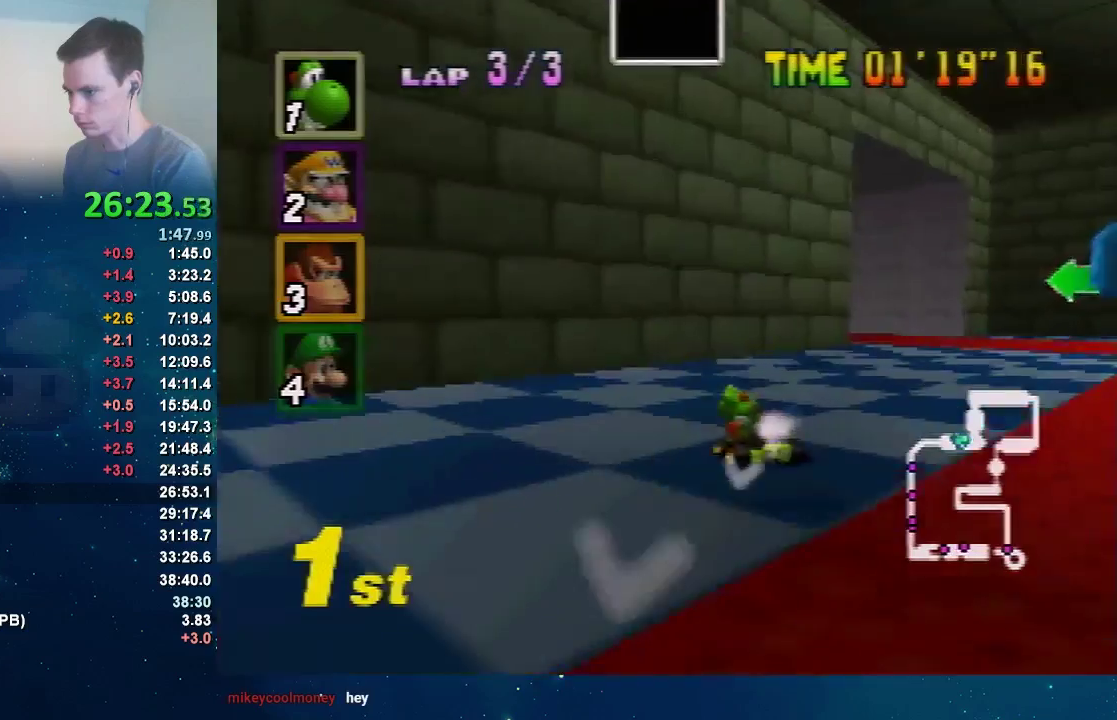
{"buttons": [], "left_stick": "left", "events": [[33, "left_stick", "right"], [200, "left_stick", "left"]]}
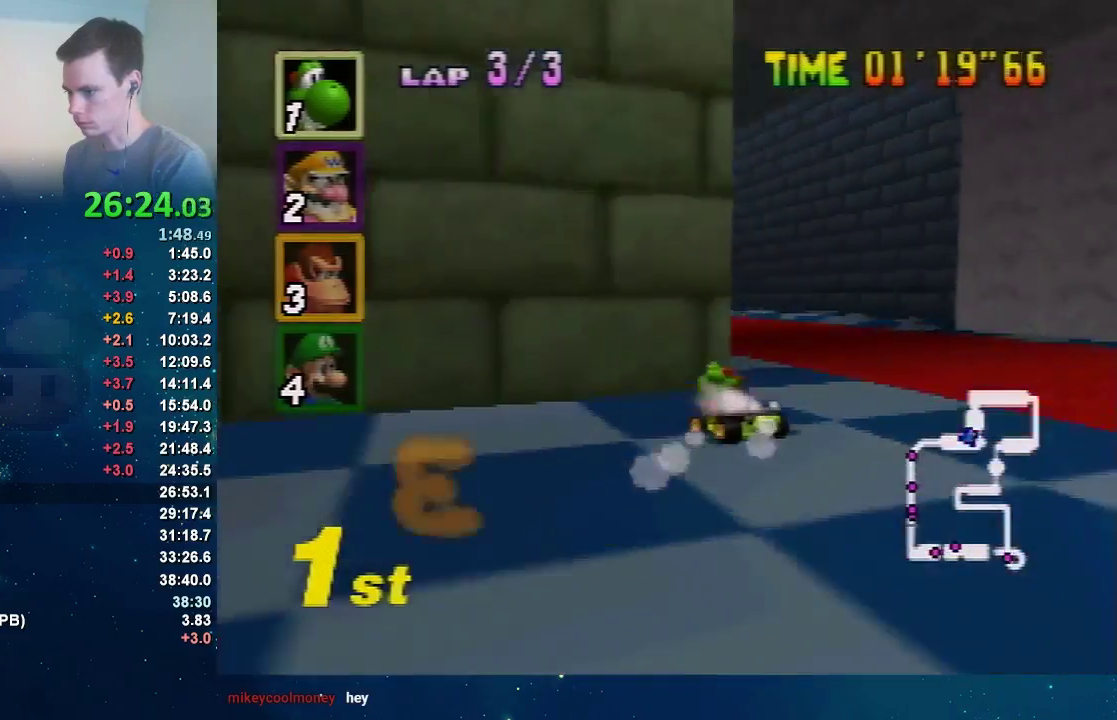
{"buttons": [], "left_stick": "right", "events": [[267, "left_stick", "right"], [367, "left_stick", "center"], [501, "left_stick", "right"]]}
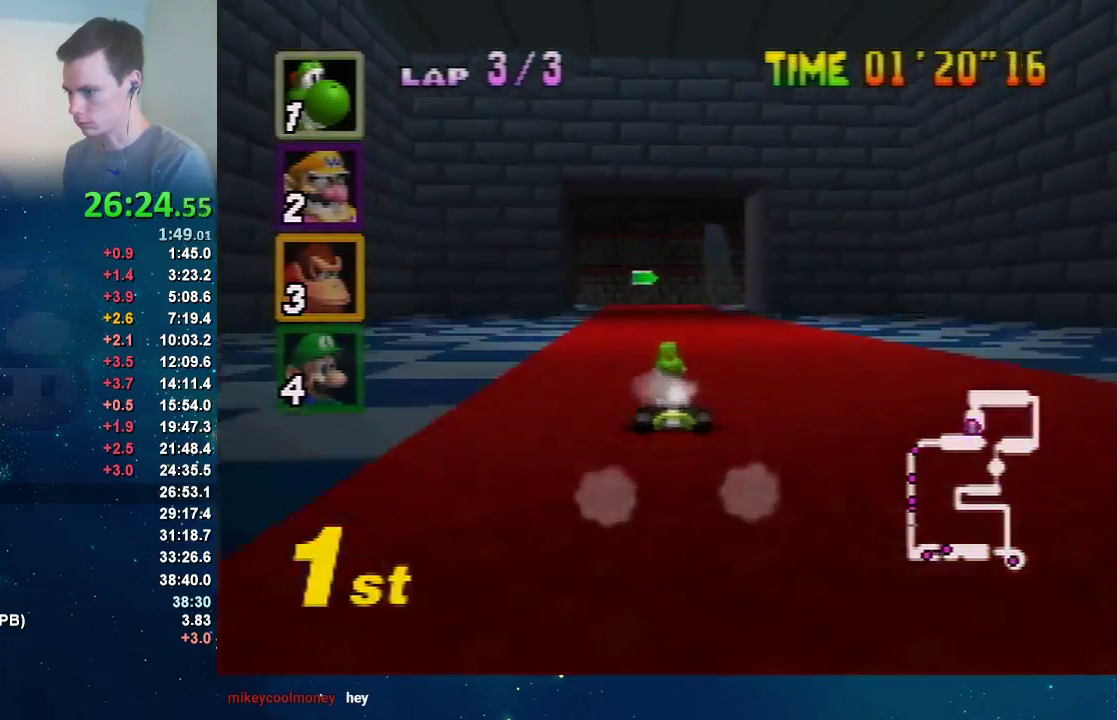
{"buttons": [], "left_stick": "left", "events": [[267, "left_stick", "center"], [367, "left_stick", "left"]]}